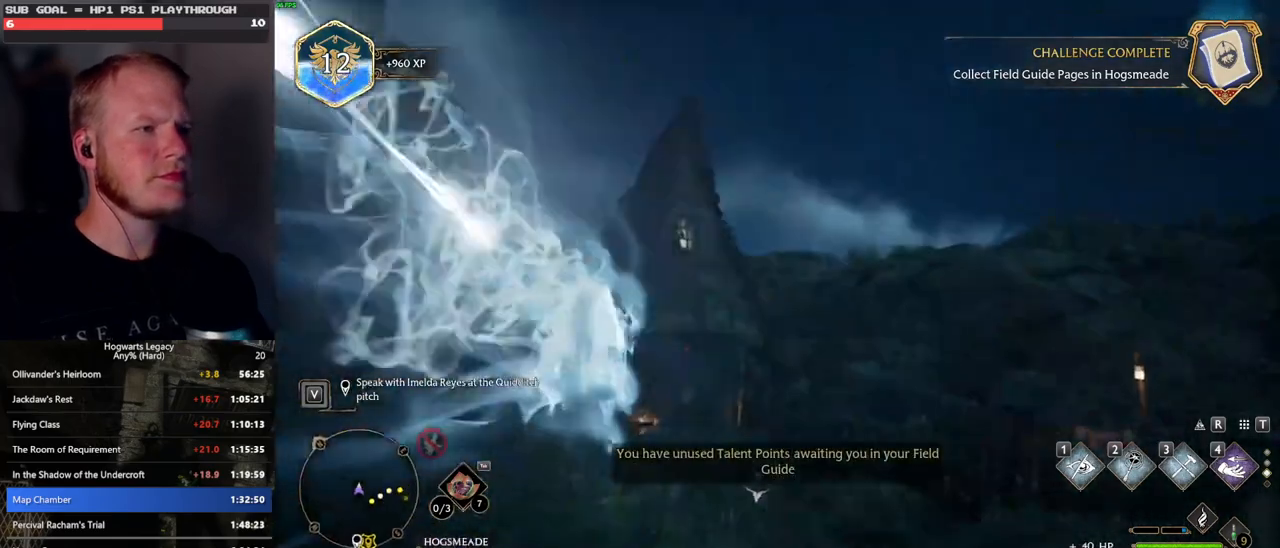
Gameplay with keyboard and mouse; each line is a JSON object with the keys and mouse buttons held at the frame after it. "events" lists presses ("down") and releases ("up") of ".", "/", "0", "1", "2", "3", "4", "5", "6", "7", "8", "9", "a", "alt_l", "alt_r", "b", "backslash", "backspace", "c", "caps_lock", "comma", "ctrl_l", "ctrl_r", "d", "e", "equals", "escape", "f", "f1", "f10", "f11", "f12", "f2", "f3", "f4", "f5", "f6", "f7", "f8", "f9", "g", "h", "i", "j", "k", "l", "lbracket", "m", "minus", "n", "o", "p", "q", "quote", "r", "rbracket", "return", "s", "semicolon", "shift_l", "shift_r", "space", "super_l", "super_r", "t", "tab", "tilde", "u", "v", "w", "x", "y", "z", "mouse_left", "mouse_wheel", "mouse_right", "mouse_mb4" and "mouse_mb5" between this image and that frame as [ms after this image, input, new state], when the widget could be followed in between. "mouse_left", "mouse_wheel", "mouse_right", "mouse_mb4", "mouse_mb5" = the "left", "wheel", "right", "mb4", "mb5" buttons of the "mouse" list. No other keys are recorded. "wheel" means that the mouse wheel is clicked or scrolled. Mouse movement is not recorded.
{"keys": ["w"], "mouse": [], "events": [[350, "4", "down"], [433, "4", "up"]]}
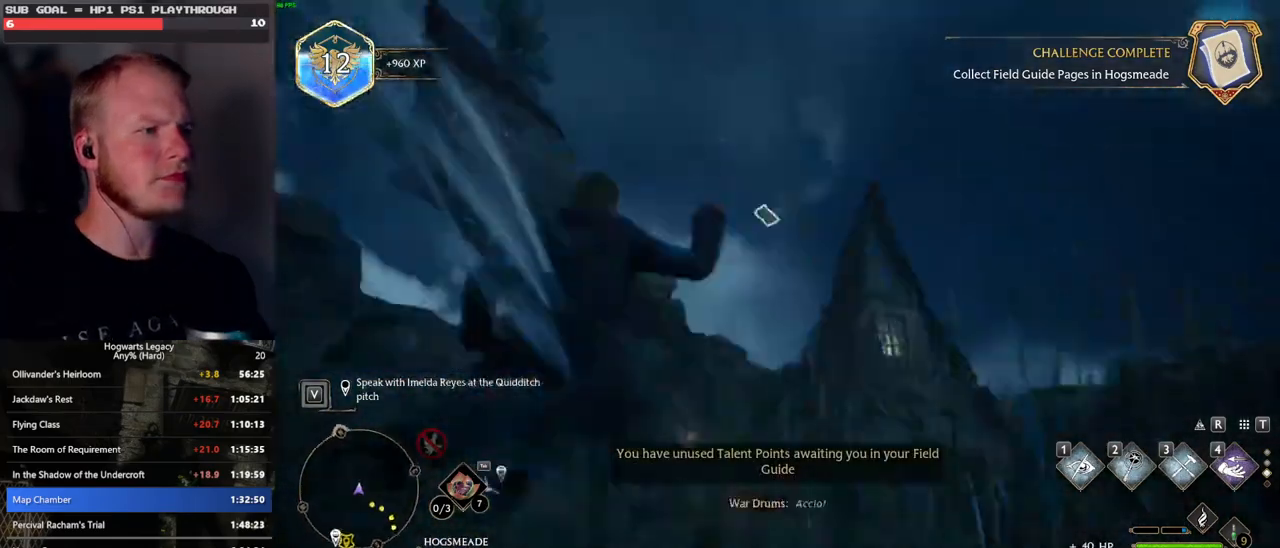
{"keys": ["w"], "mouse": [], "events": []}
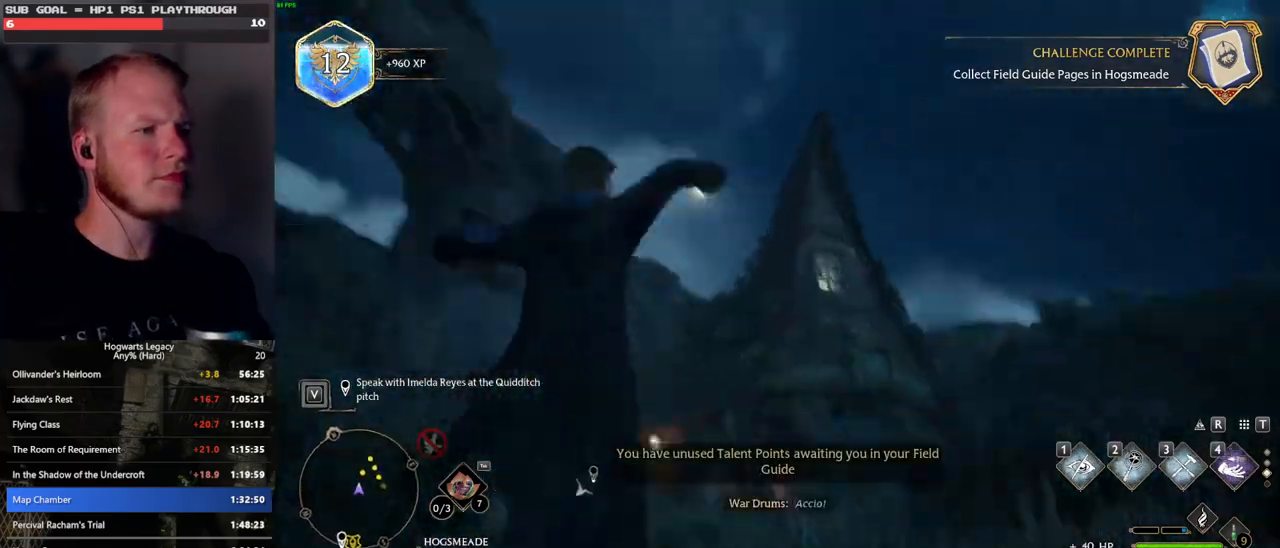
{"keys": ["w"], "mouse": [], "events": []}
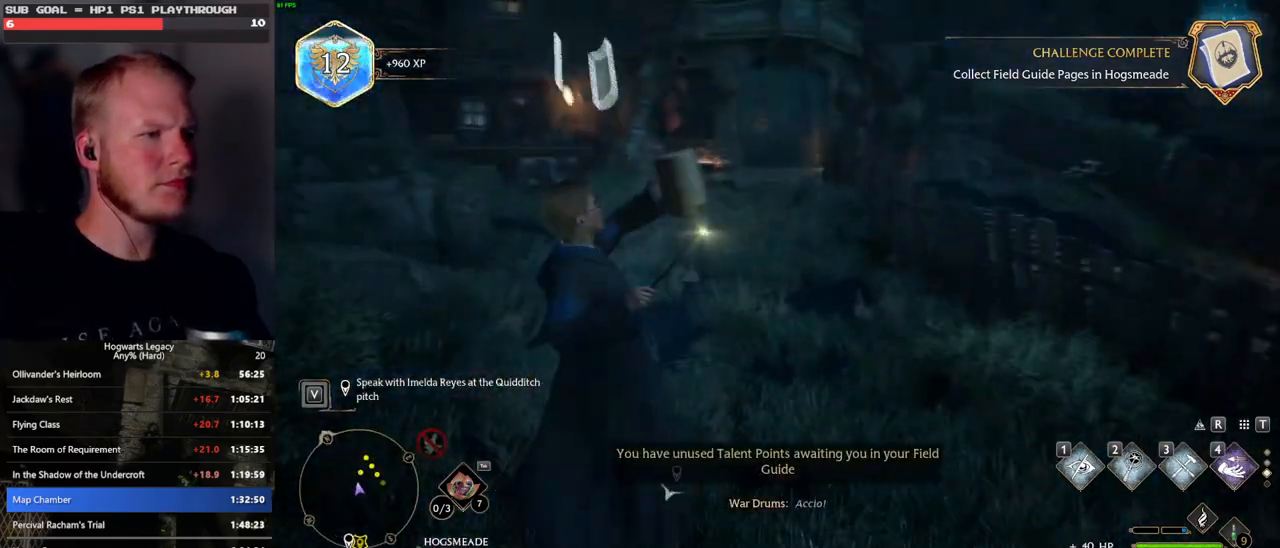
{"keys": ["space", "w"], "mouse": [], "events": [[267, "space", "down"]]}
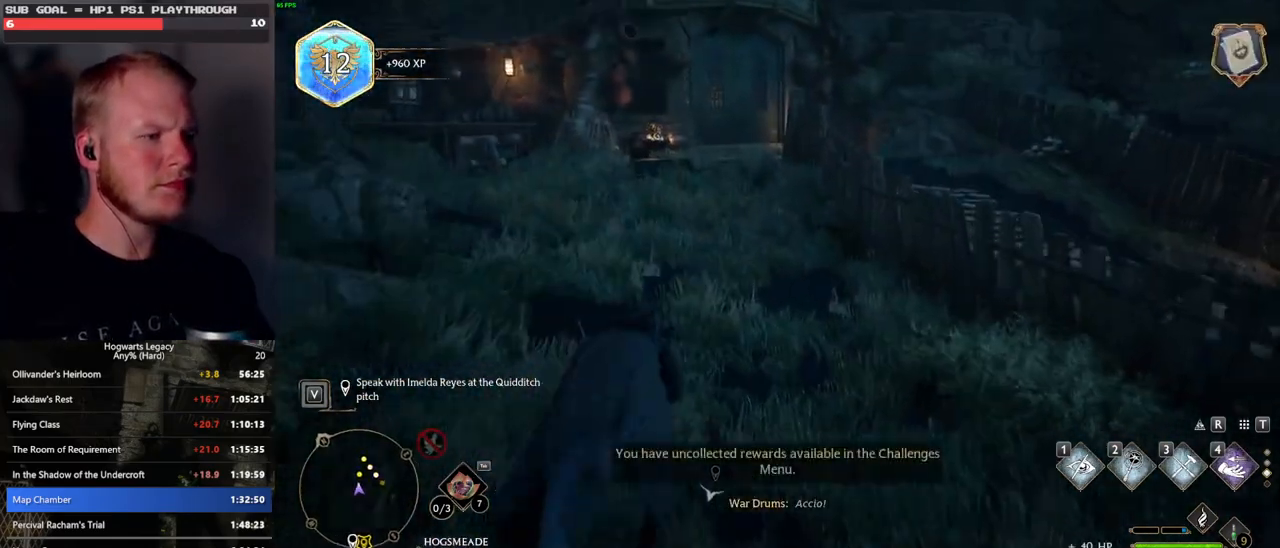
{"keys": ["w"], "mouse": [], "events": [[150, "space", "up"], [167, "mouse_left", "down"], [267, "mouse_left", "up"]]}
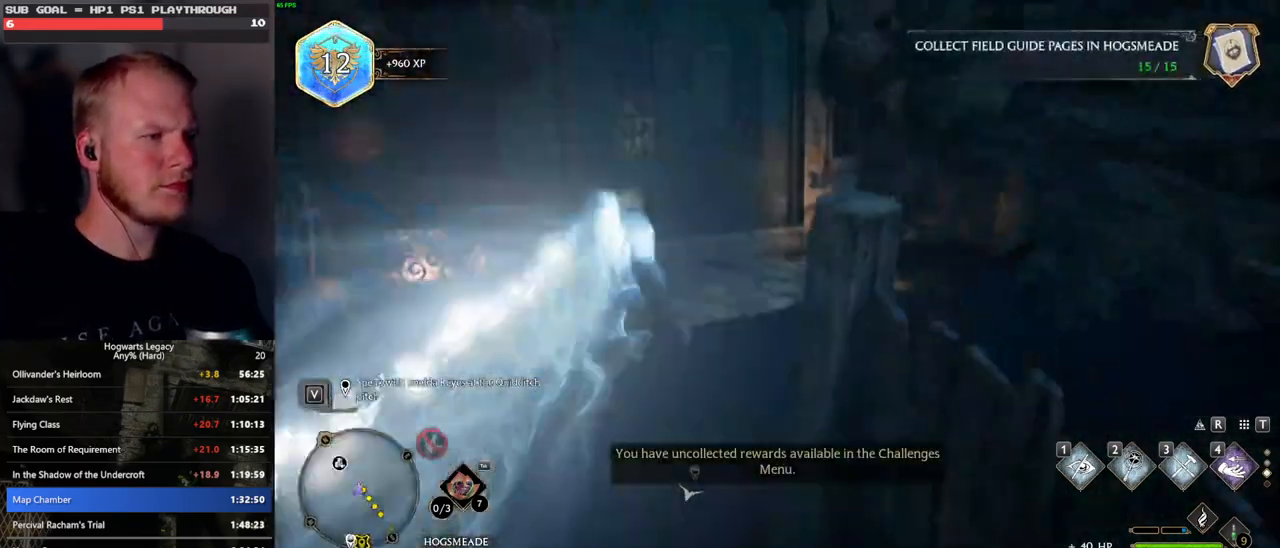
{"keys": ["w"], "mouse": [], "events": [[200, "shift_l", "down"], [333, "shift_l", "up"]]}
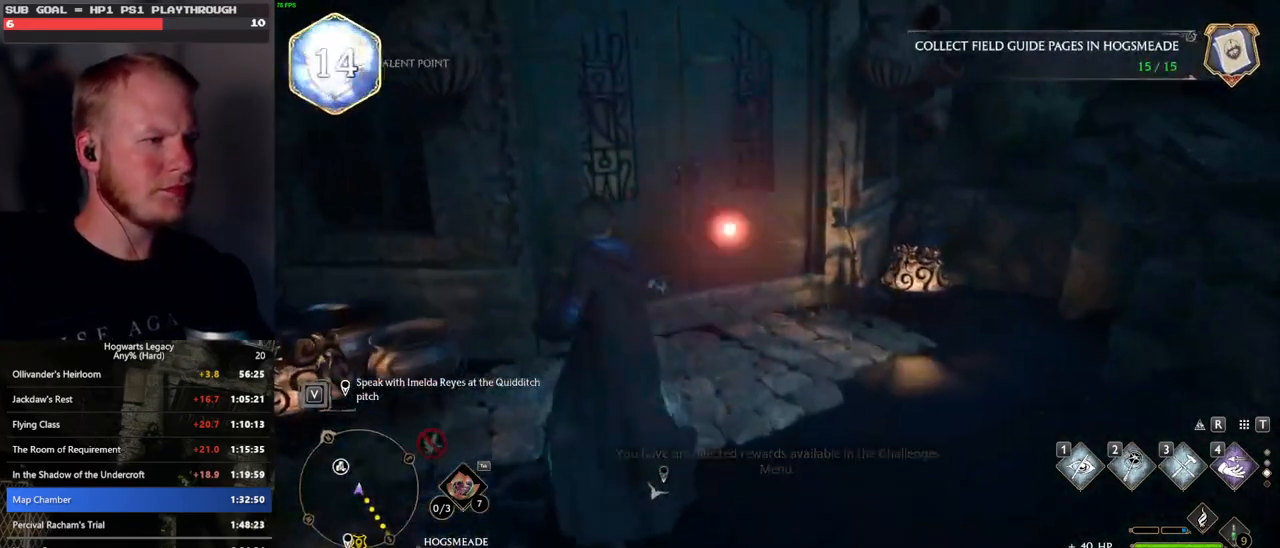
{"keys": ["w"], "mouse": [], "events": []}
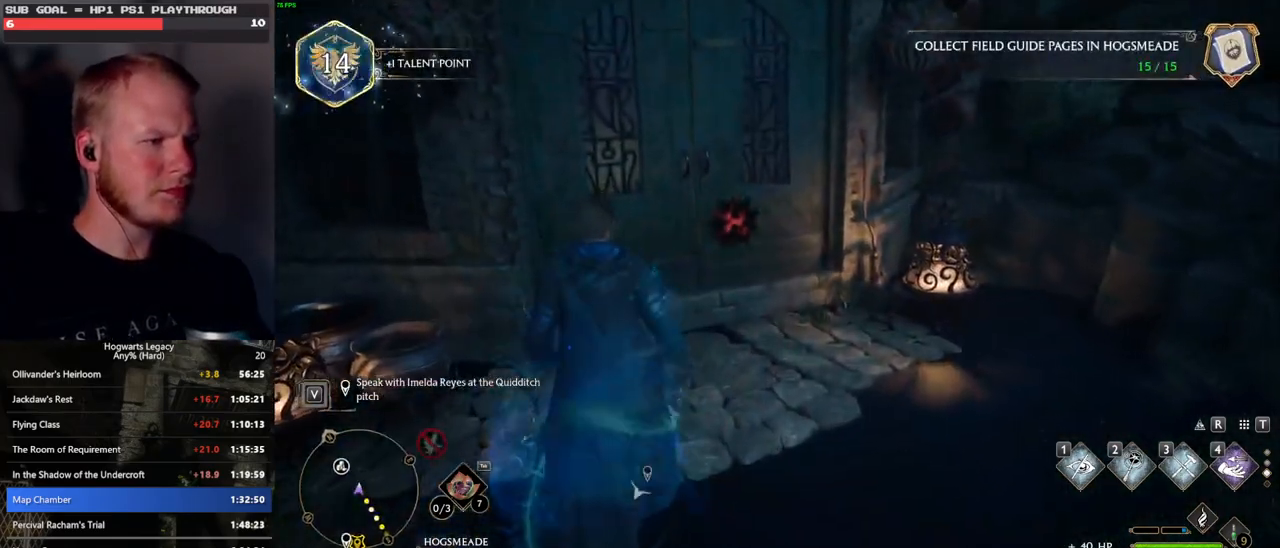
{"keys": ["w"], "mouse": ["mb5"], "events": [[300, "mouse_mb5", "down"]]}
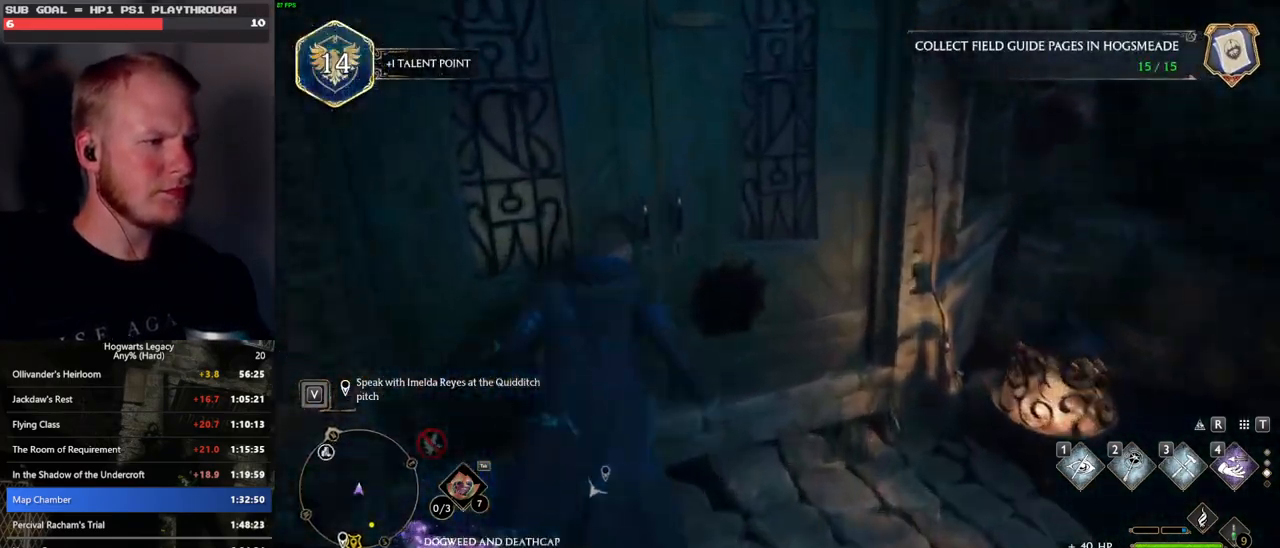
{"keys": ["w"], "mouse": [], "events": [[17, "mouse_mb5", "up"]]}
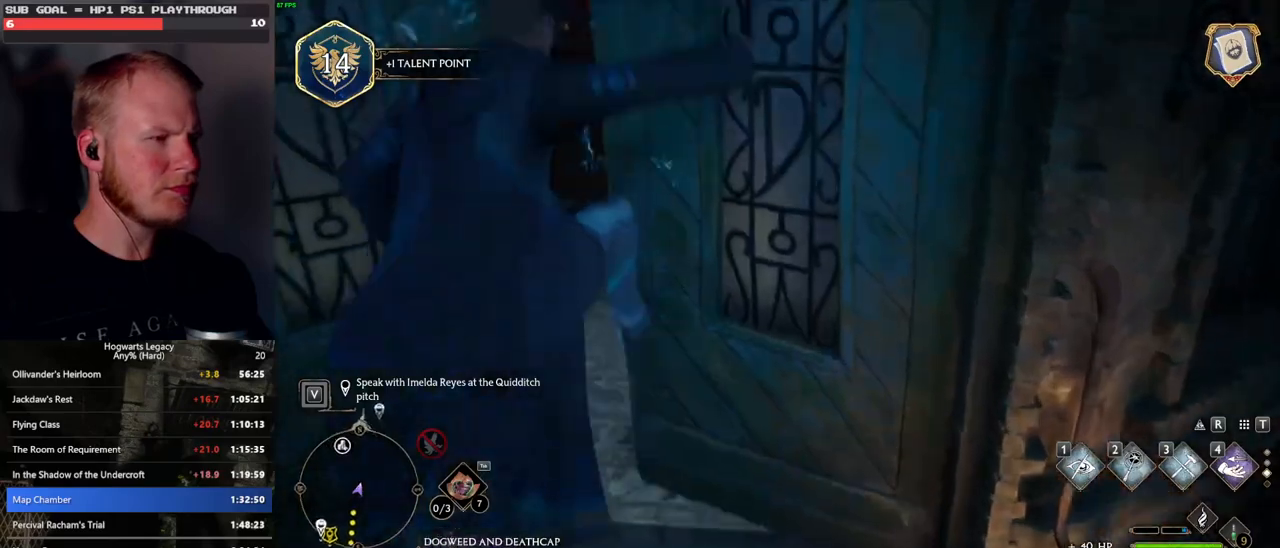
{"keys": ["w"], "mouse": [], "events": []}
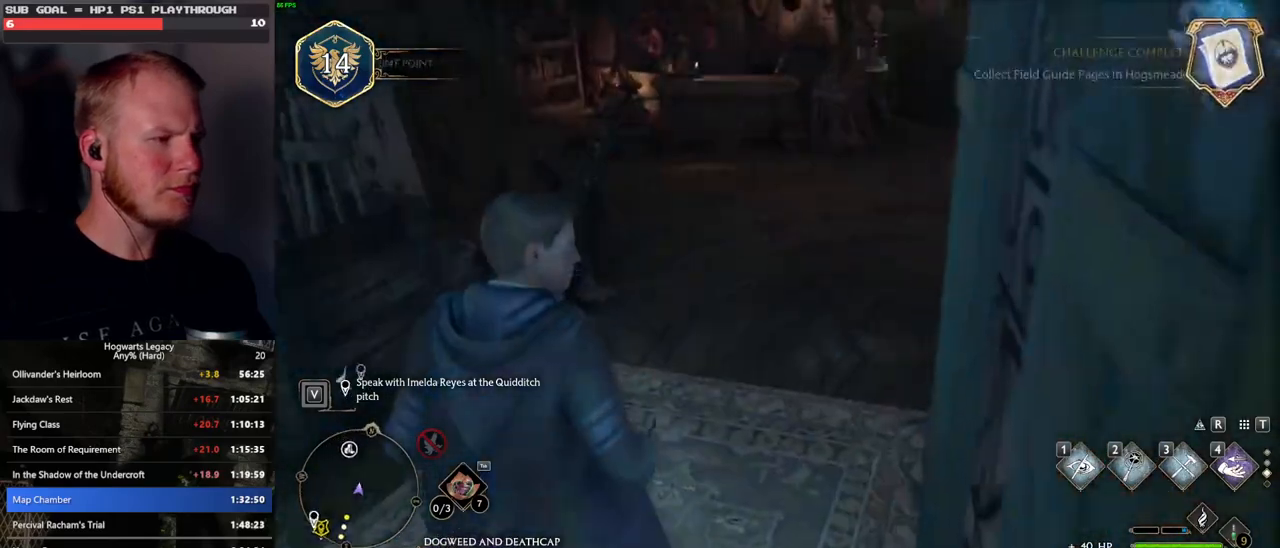
{"keys": ["w"], "mouse": [], "events": [[167, "shift_l", "down"], [267, "shift_l", "up"]]}
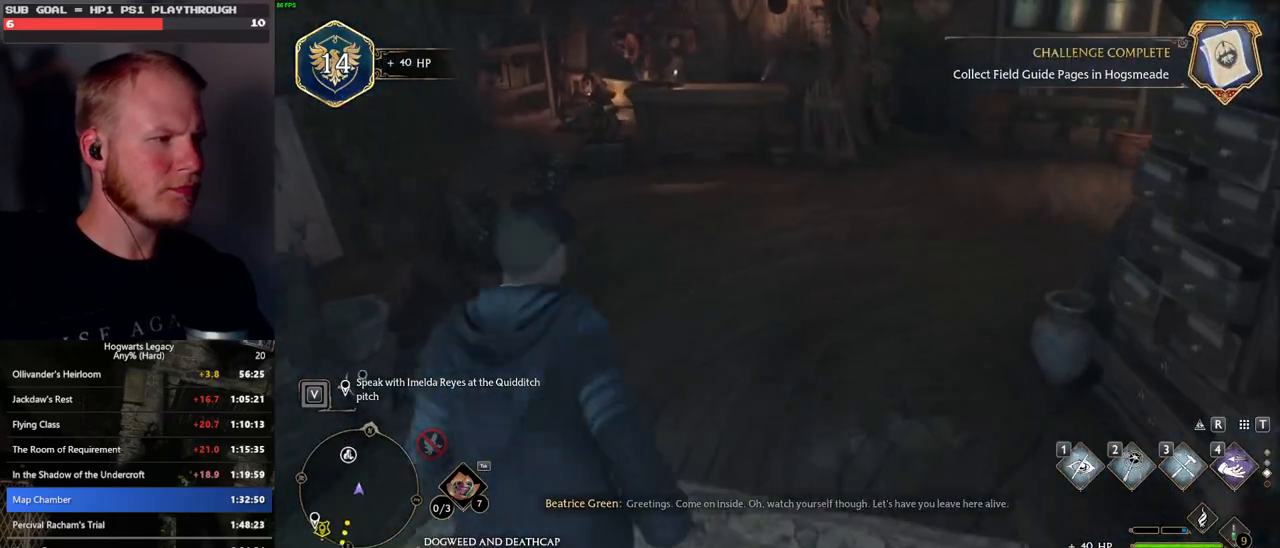
{"keys": ["w"], "mouse": [], "events": []}
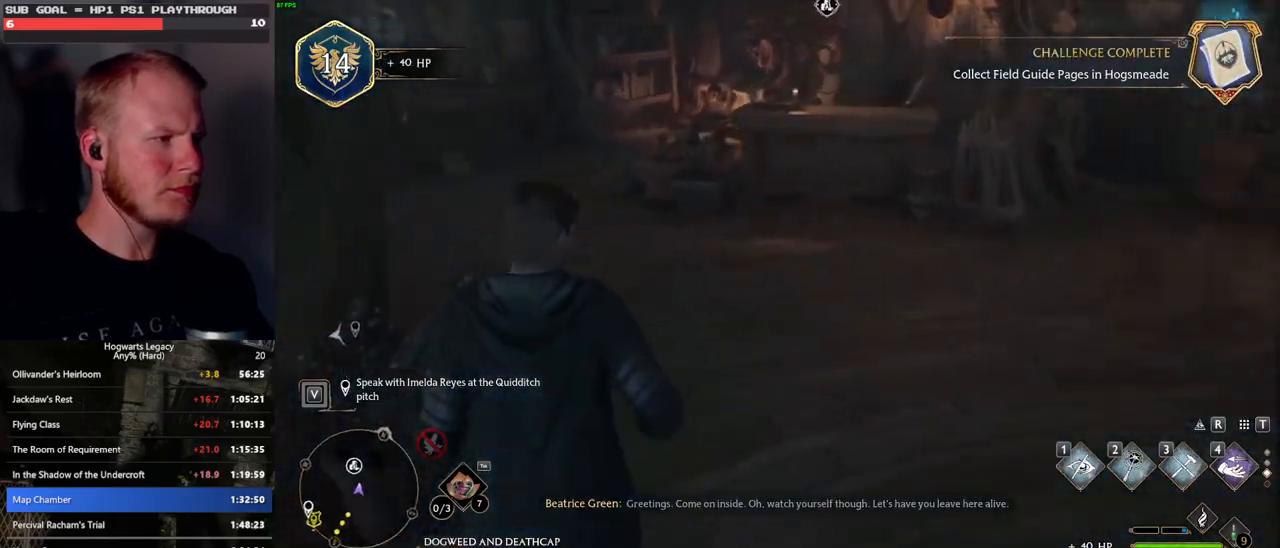
{"keys": ["w"], "mouse": [], "events": [[183, "1", "down"], [333, "1", "up"]]}
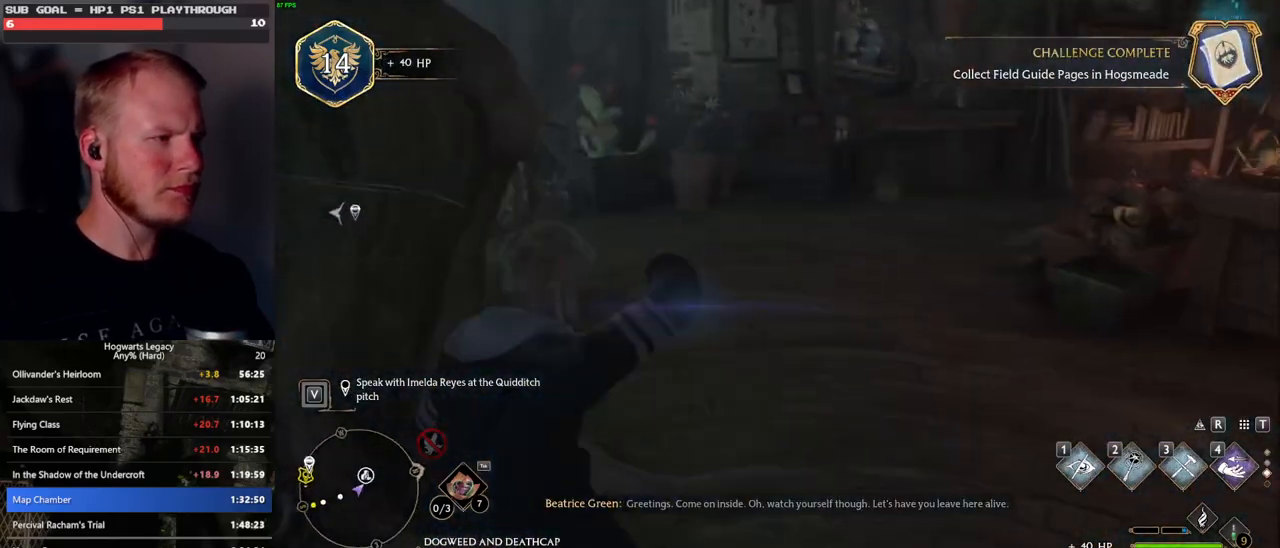
{"keys": ["d", "w"], "mouse": [], "events": [[267, "d", "down"]]}
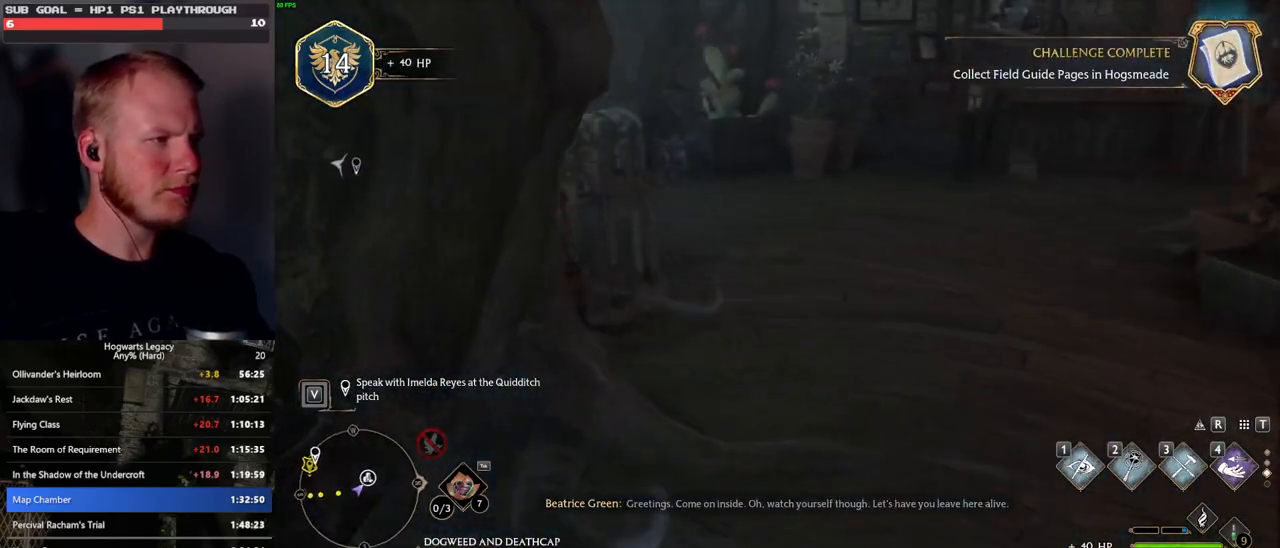
{"keys": ["w"], "mouse": [], "events": [[233, "d", "up"]]}
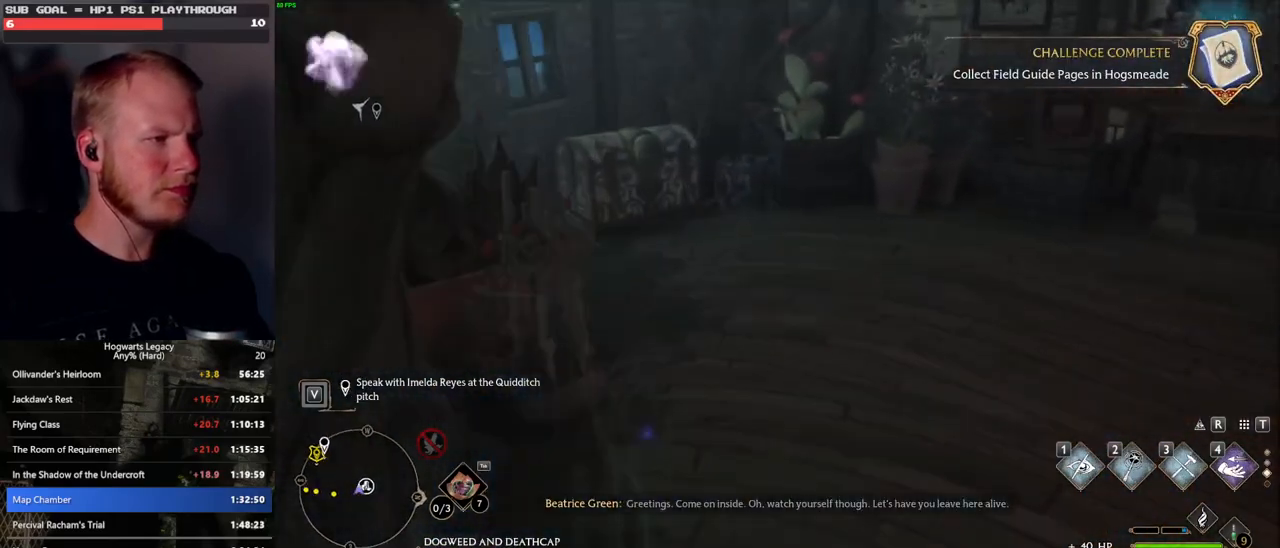
{"keys": ["1", "w"], "mouse": [], "events": [[283, "f", "down"], [367, "f", "up"], [500, "1", "down"]]}
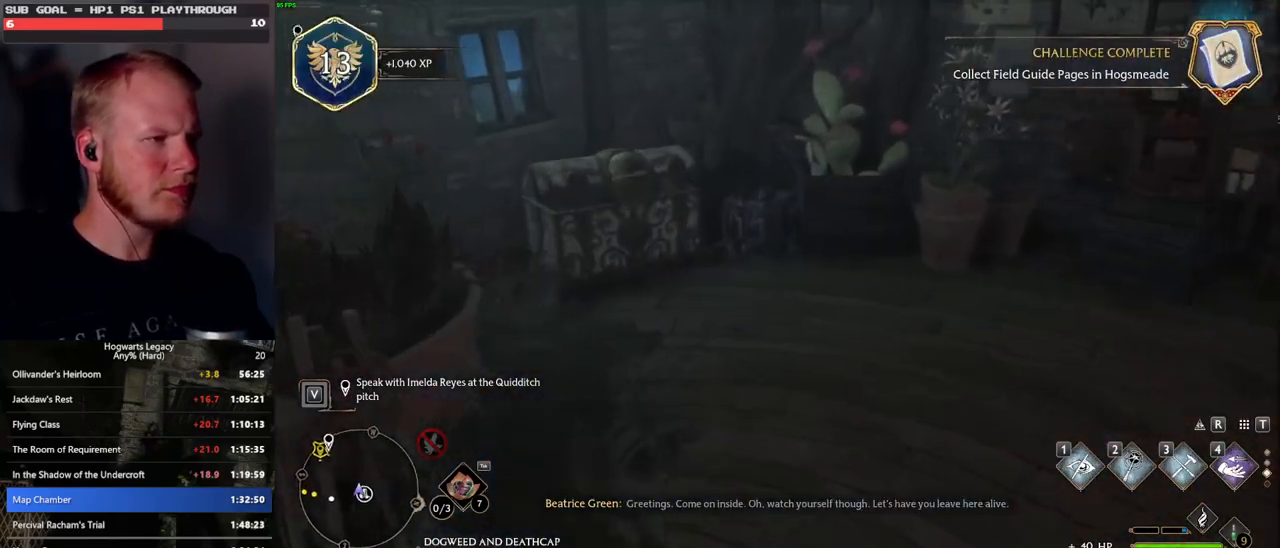
{"keys": ["a", "w"], "mouse": [], "events": [[133, "1", "up"], [400, "a", "down"]]}
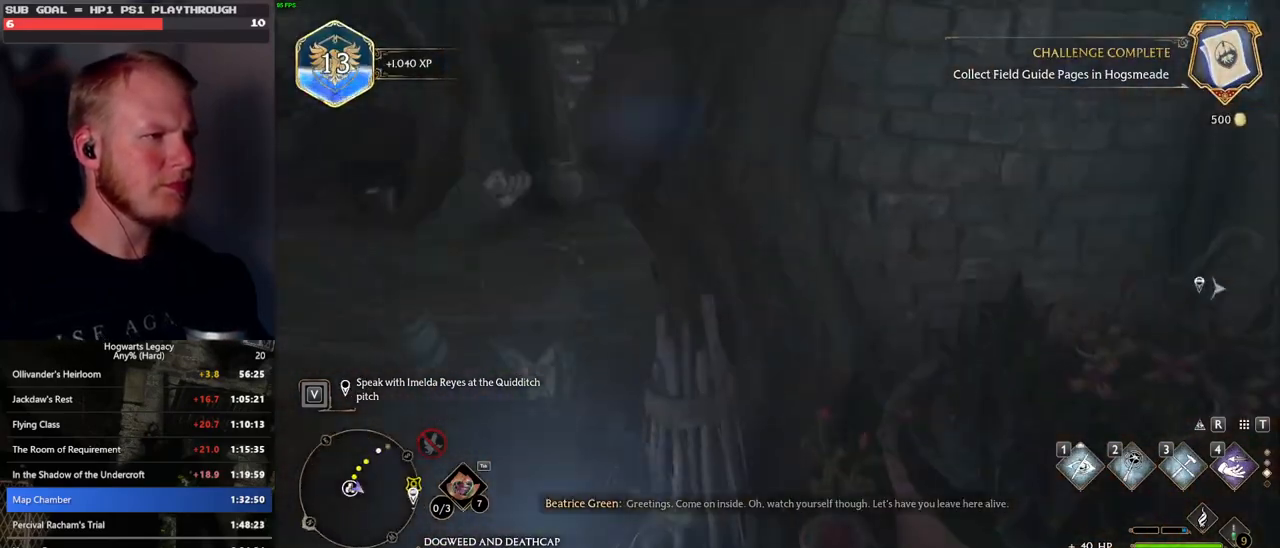
{"keys": ["w"], "mouse": [], "events": [[467, "a", "up"]]}
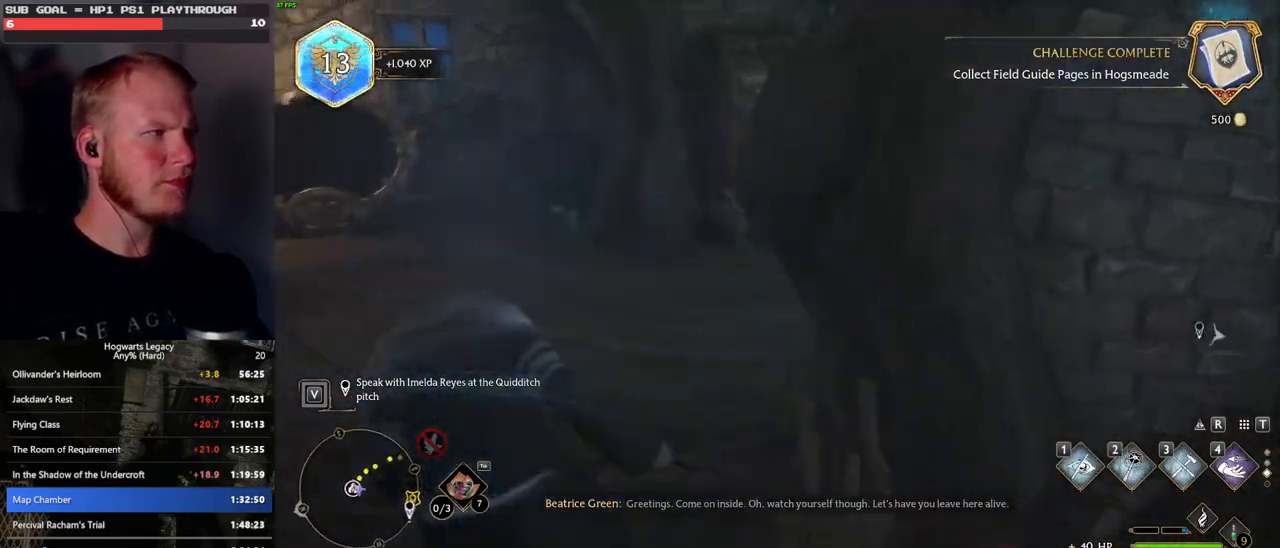
{"keys": ["w"], "mouse": [], "events": []}
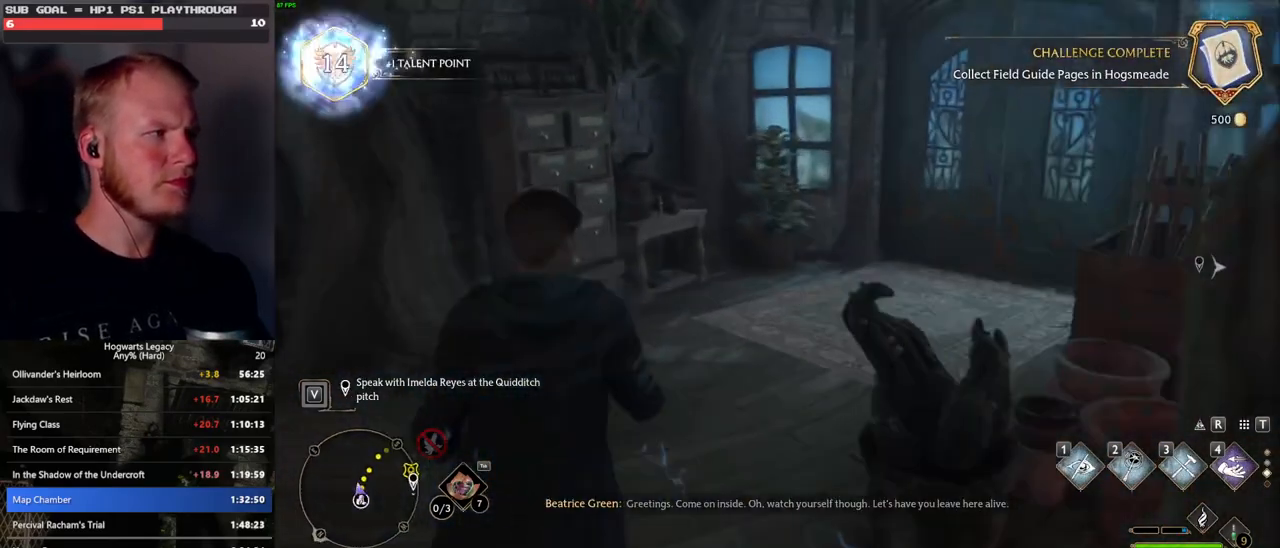
{"keys": ["w"], "mouse": [], "events": []}
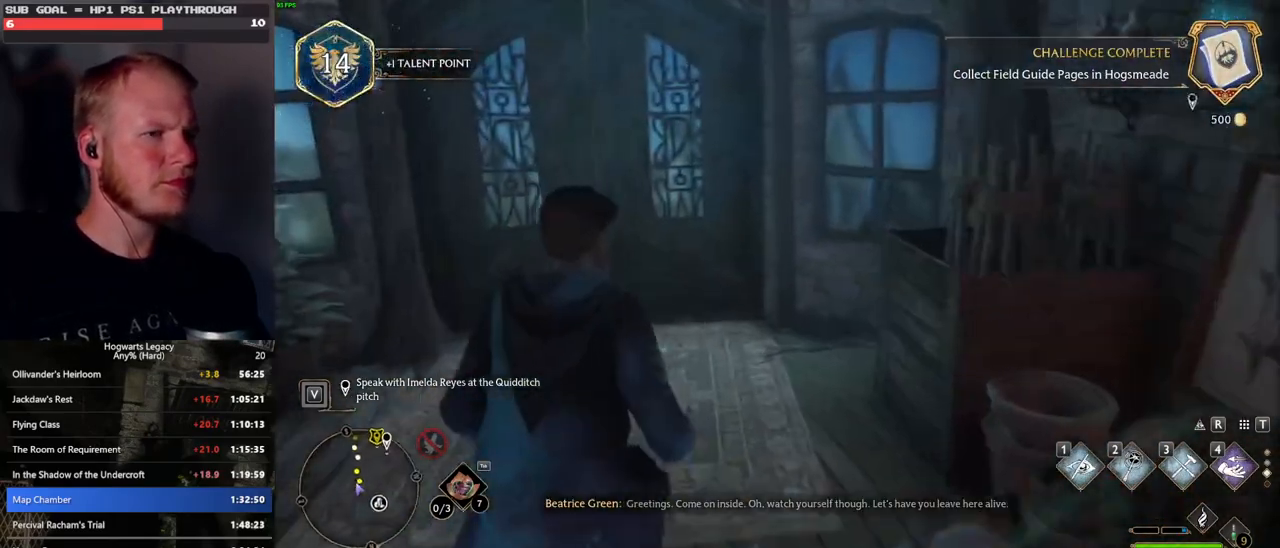
{"keys": ["w"], "mouse": [], "events": []}
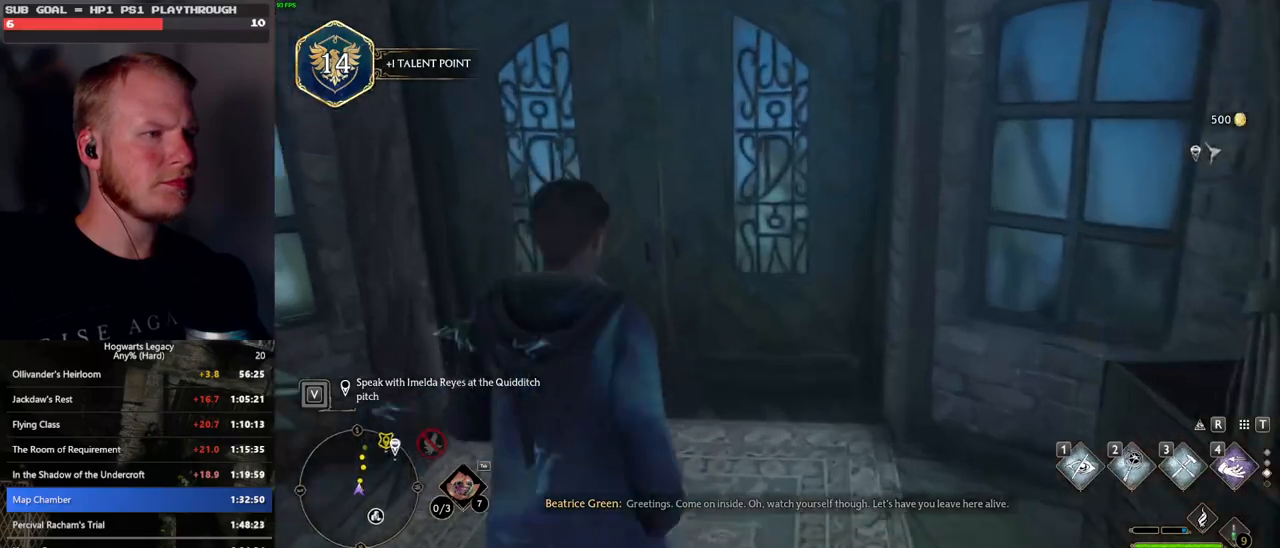
{"keys": ["w"], "mouse": [], "events": []}
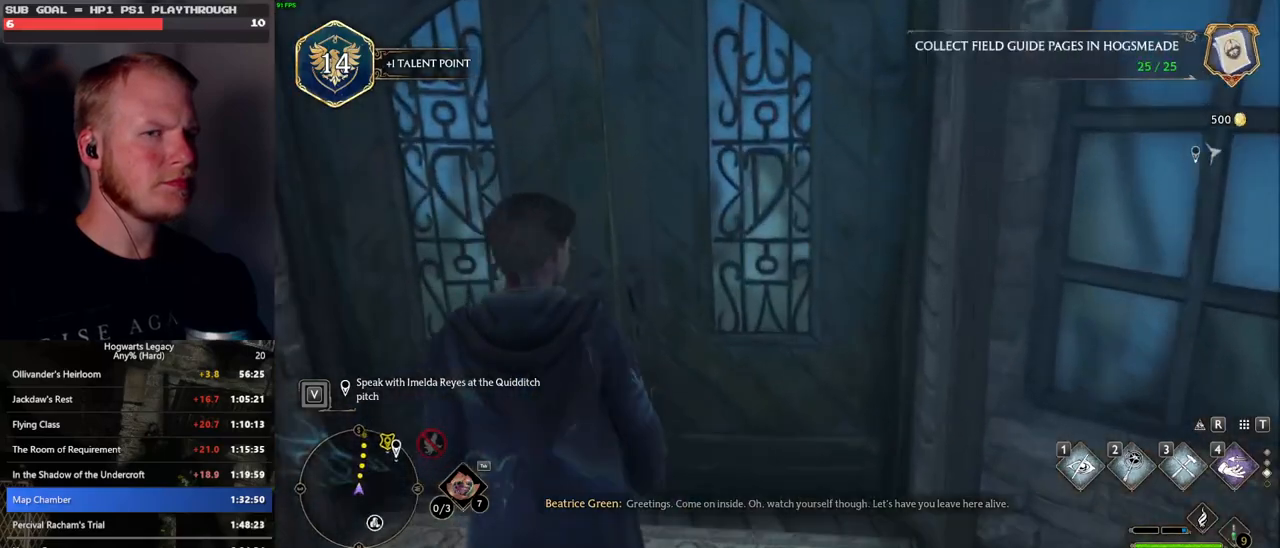
{"keys": ["w"], "mouse": [], "events": []}
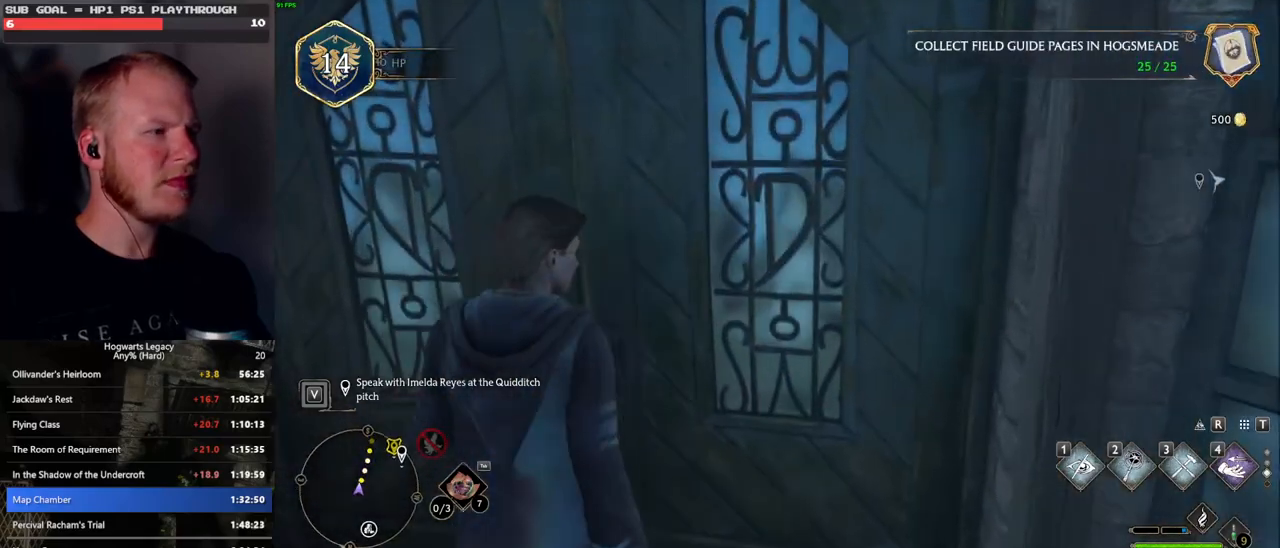
{"keys": ["w"], "mouse": [], "events": []}
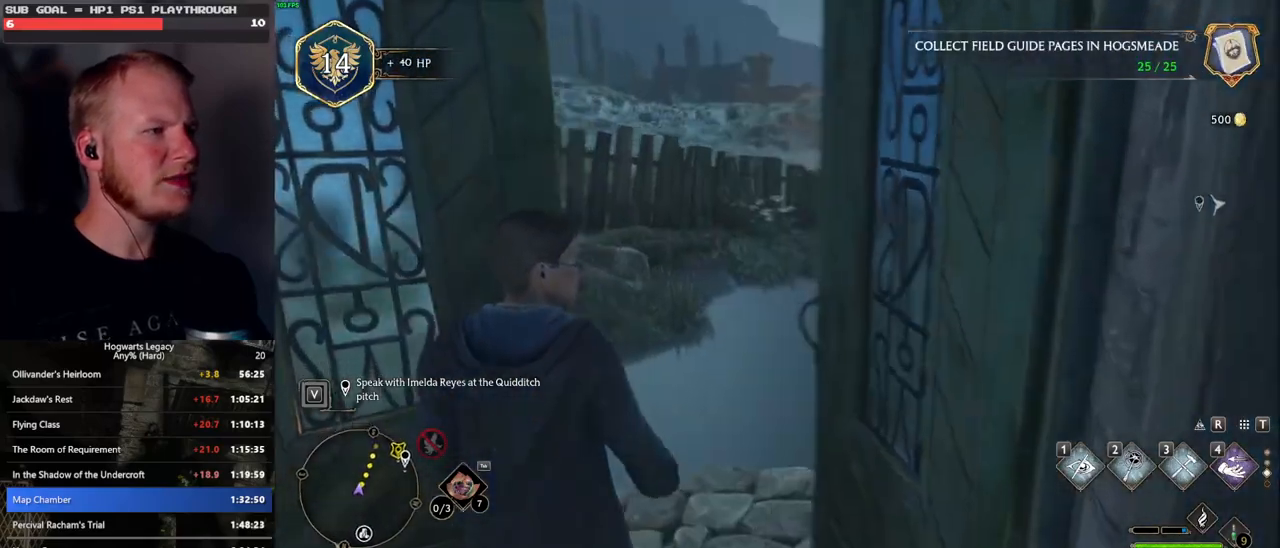
{"keys": ["w"], "mouse": ["mb5"], "events": [[367, "mouse_mb5", "down"]]}
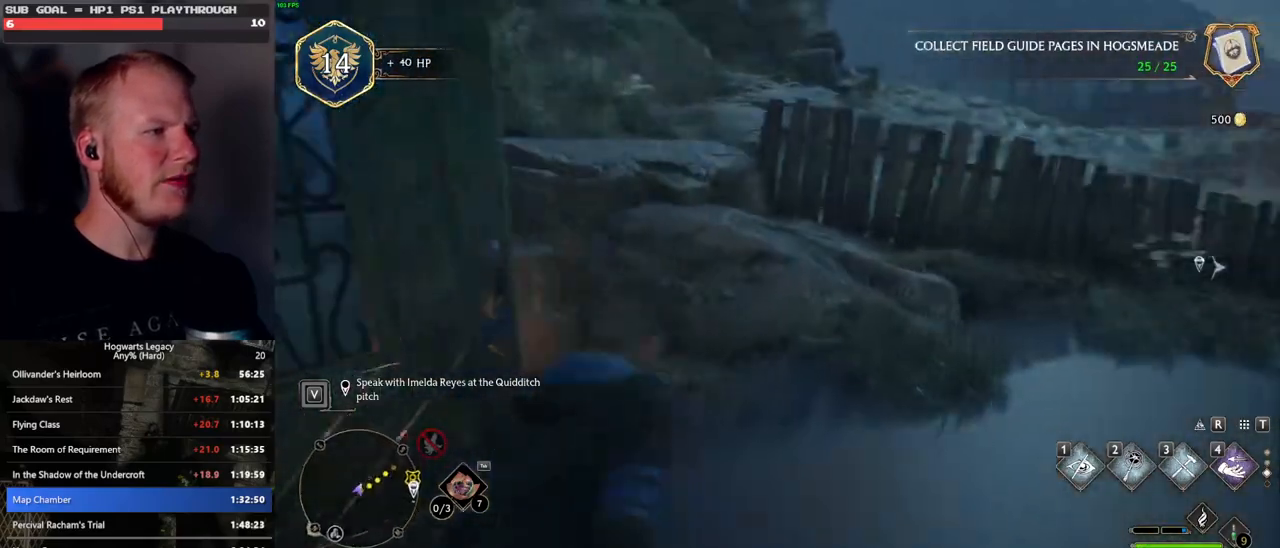
{"keys": ["w"], "mouse": ["mb5"], "events": []}
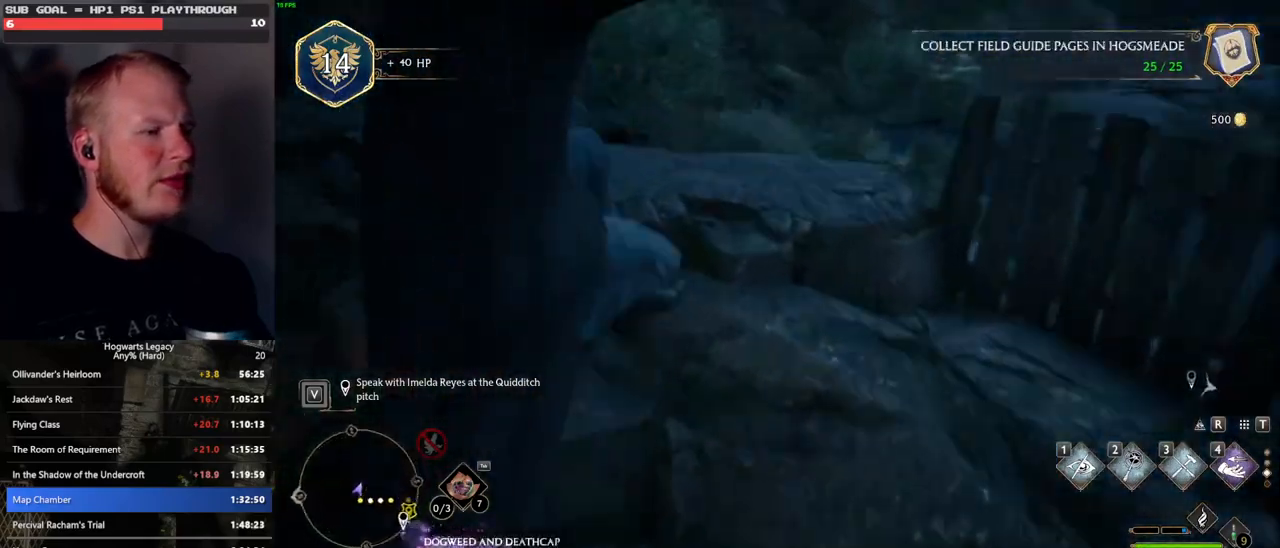
{"keys": ["w"], "mouse": [], "events": [[167, "mouse_mb5", "up"]]}
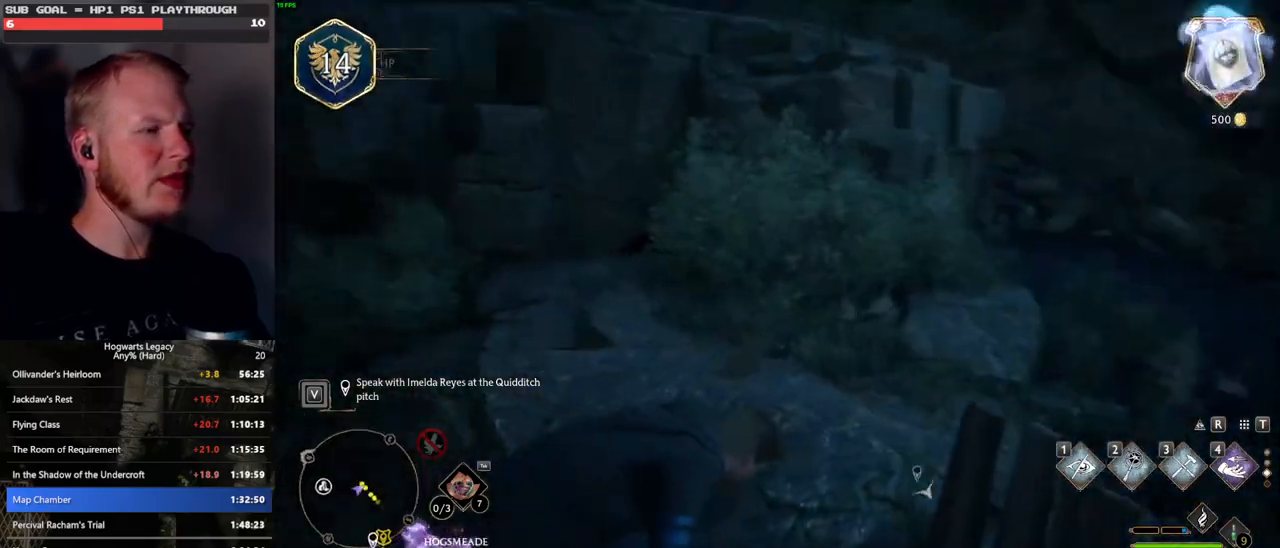
{"keys": ["a", "w"], "mouse": [], "events": [[383, "a", "down"]]}